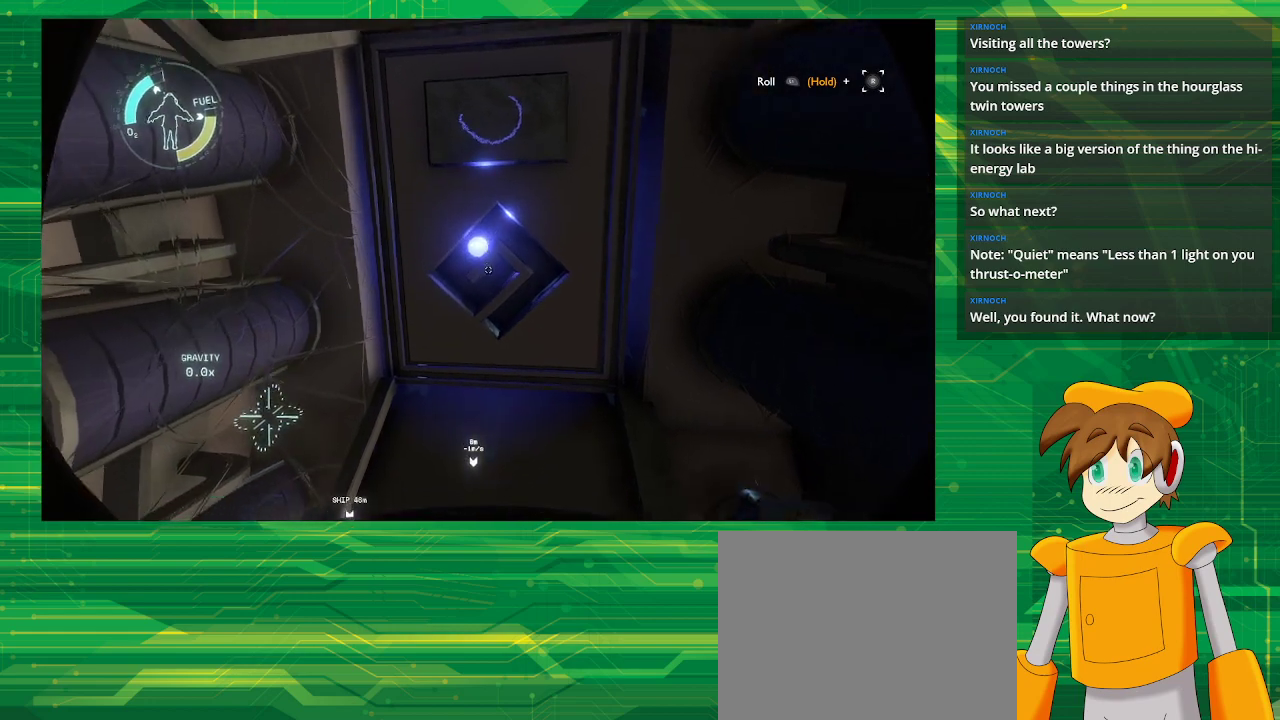
Gameplay with a controller (PlayStation layout); each line is a JSON object with the inputs held at the frame after it. "events" lists button and stick changes between this image and that frame as [ms after this image, input, new state], when the widget could be followed in between. Not read: L3 R3.
{"buttons": [], "left_stick": "center", "right_stick": "center", "events": [[150, "right_stick", "center"], [317, "right_stick", "up-right"], [467, "right_stick", "center"]]}
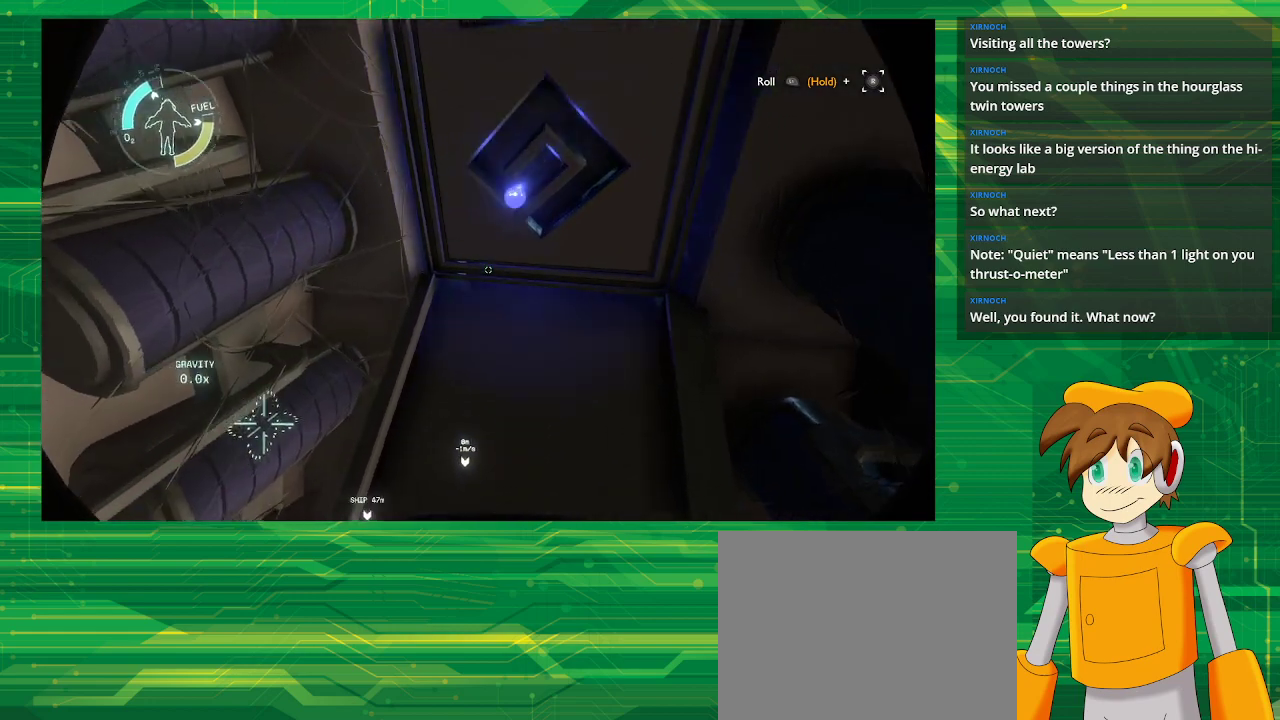
{"buttons": [], "left_stick": "center", "right_stick": "center", "events": [[200, "right_stick", "up"], [383, "right_stick", "center"]]}
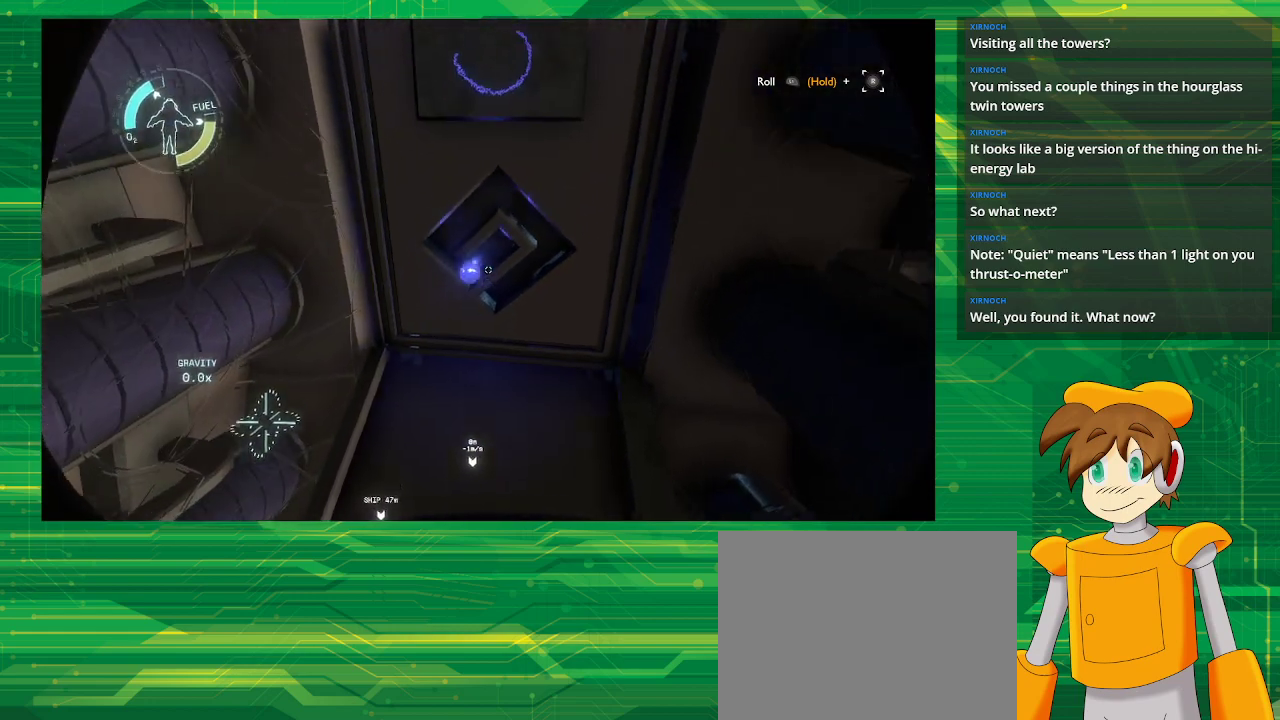
{"buttons": [], "left_stick": "center", "right_stick": "center", "events": [[267, "right_stick", "right"], [400, "right_stick", "center"]]}
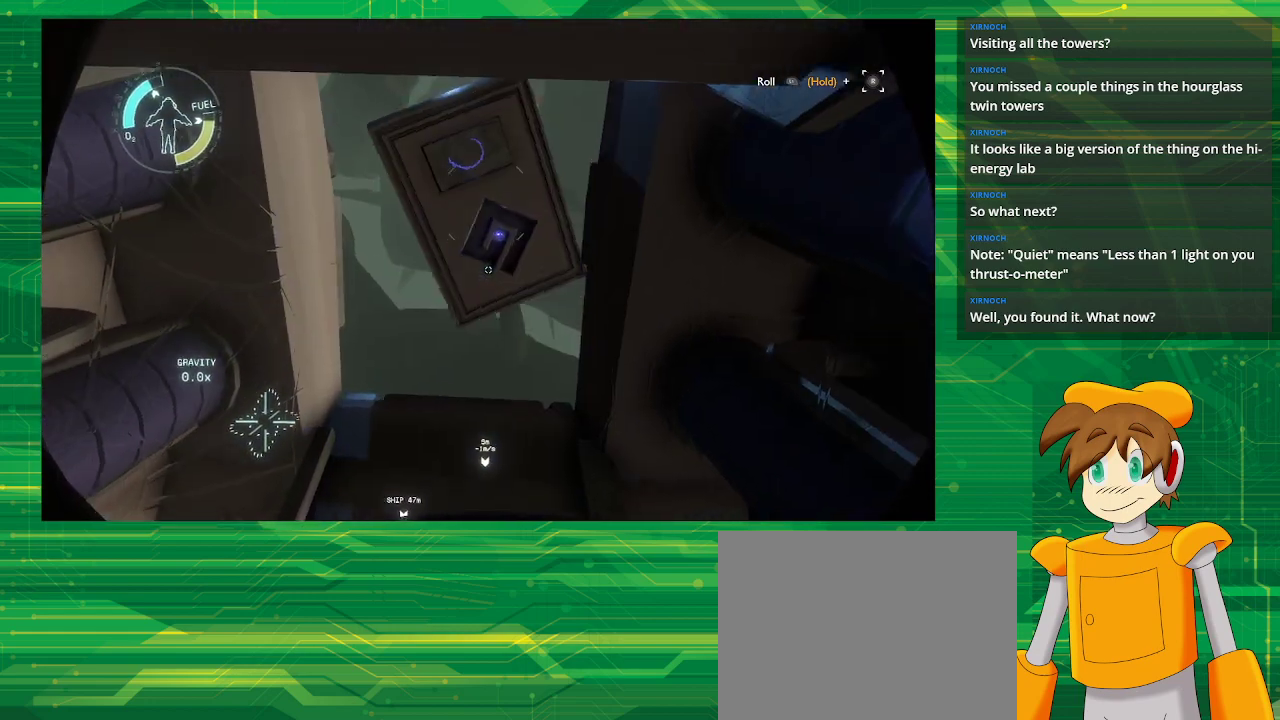
{"buttons": [], "left_stick": "center", "right_stick": "center", "events": []}
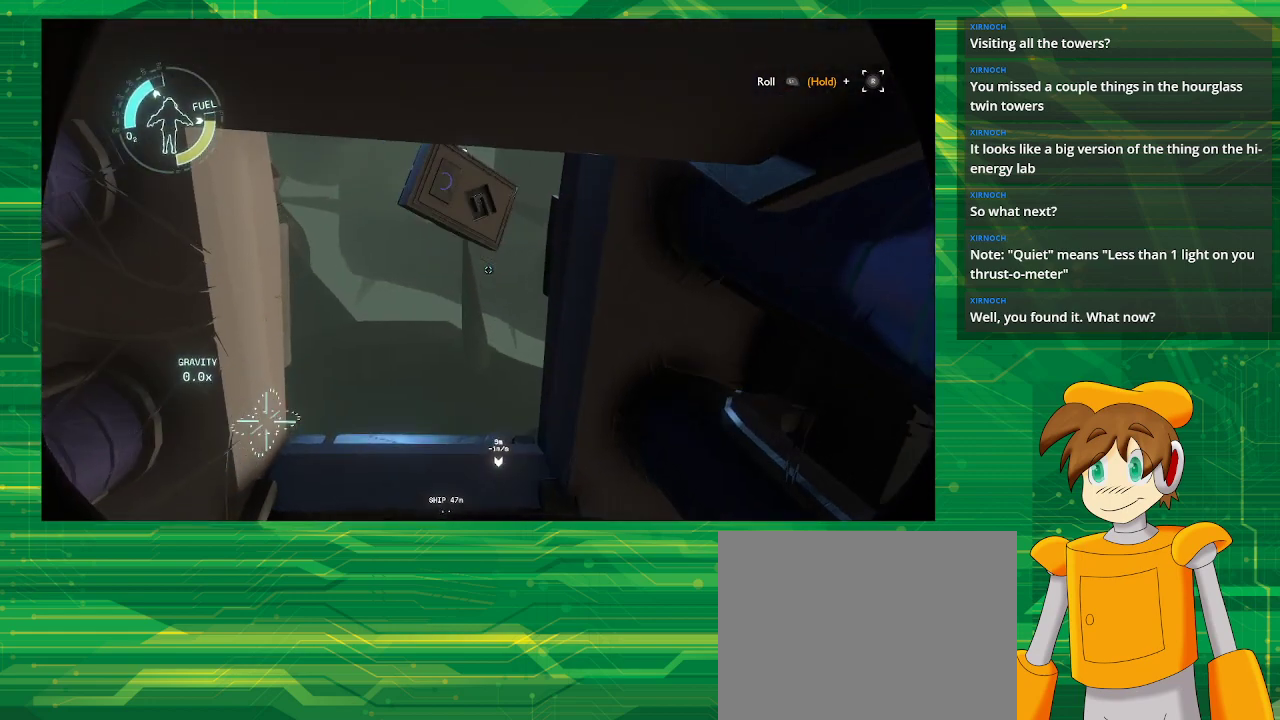
{"buttons": [], "left_stick": "center", "right_stick": "center", "events": [[50, "right_stick", "left"], [150, "right_stick", "center"]]}
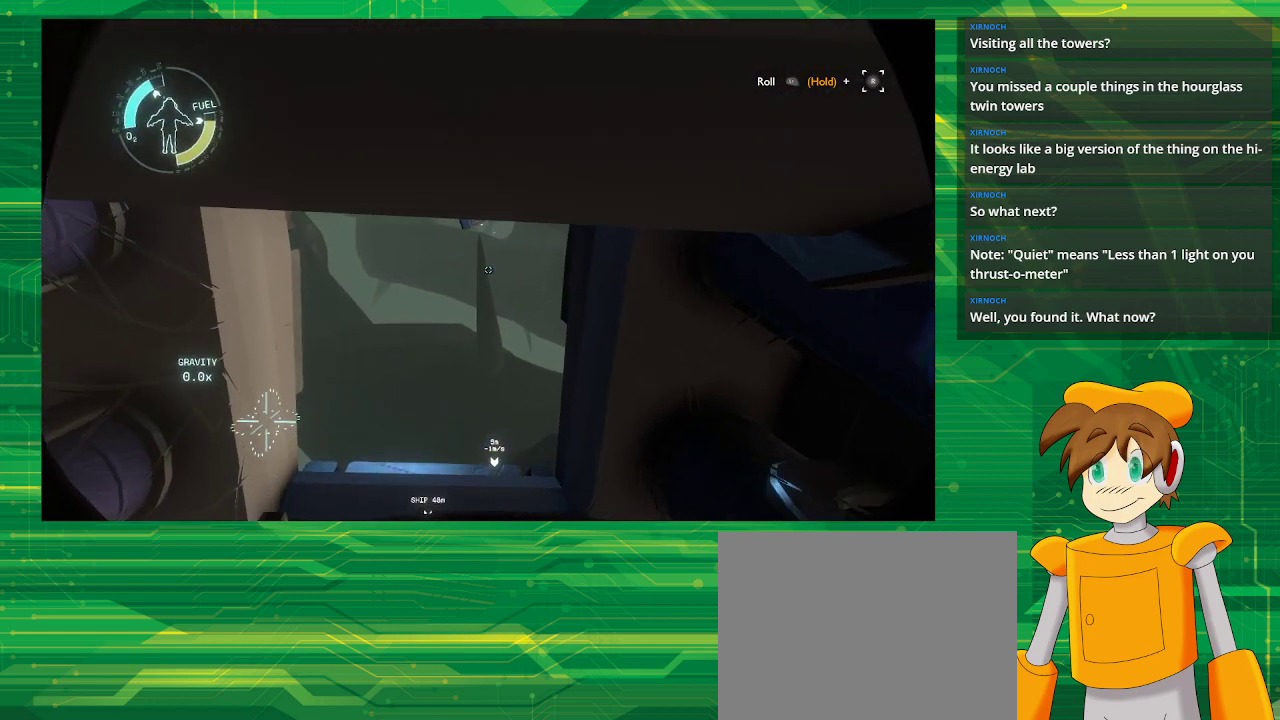
{"buttons": [], "left_stick": "center", "right_stick": "center", "events": [[67, "L1", "down"], [283, "L1", "up"]]}
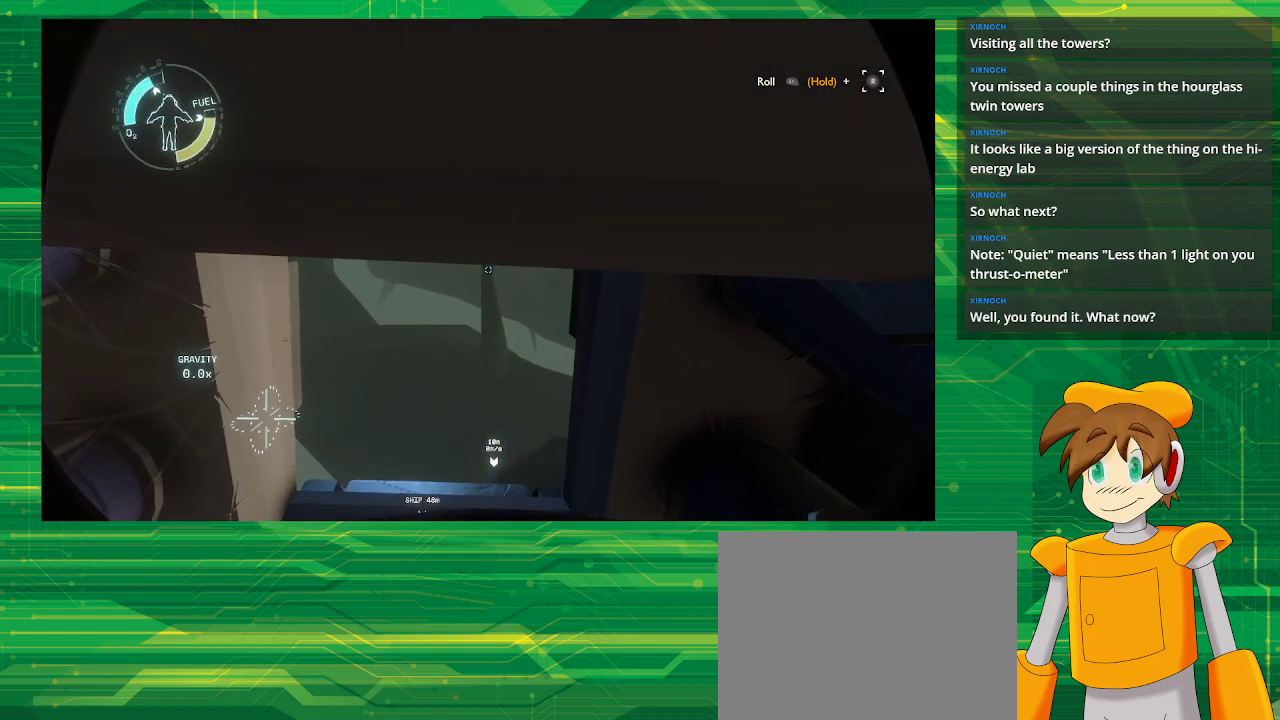
{"buttons": [], "left_stick": "center", "right_stick": "center", "events": [[217, "CROSS", "down"], [450, "CROSS", "up"]]}
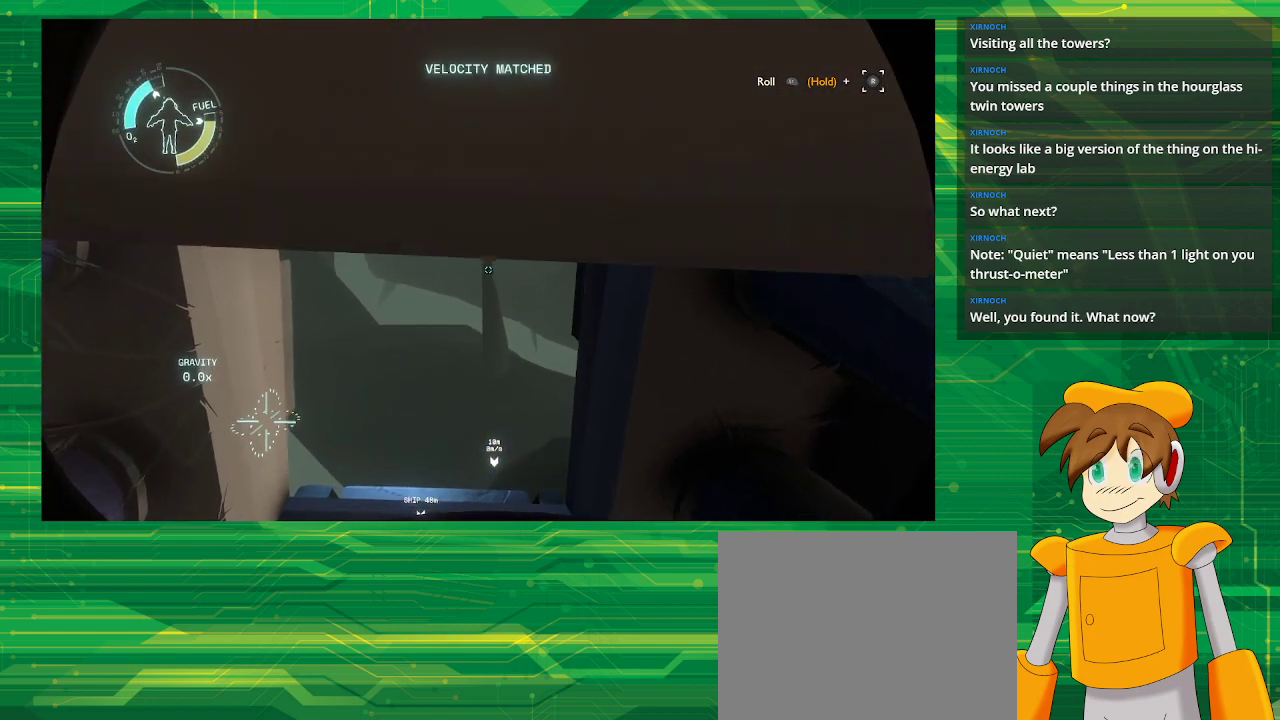
{"buttons": ["L2"], "left_stick": "center", "right_stick": "center", "events": [[467, "L2", "down"]]}
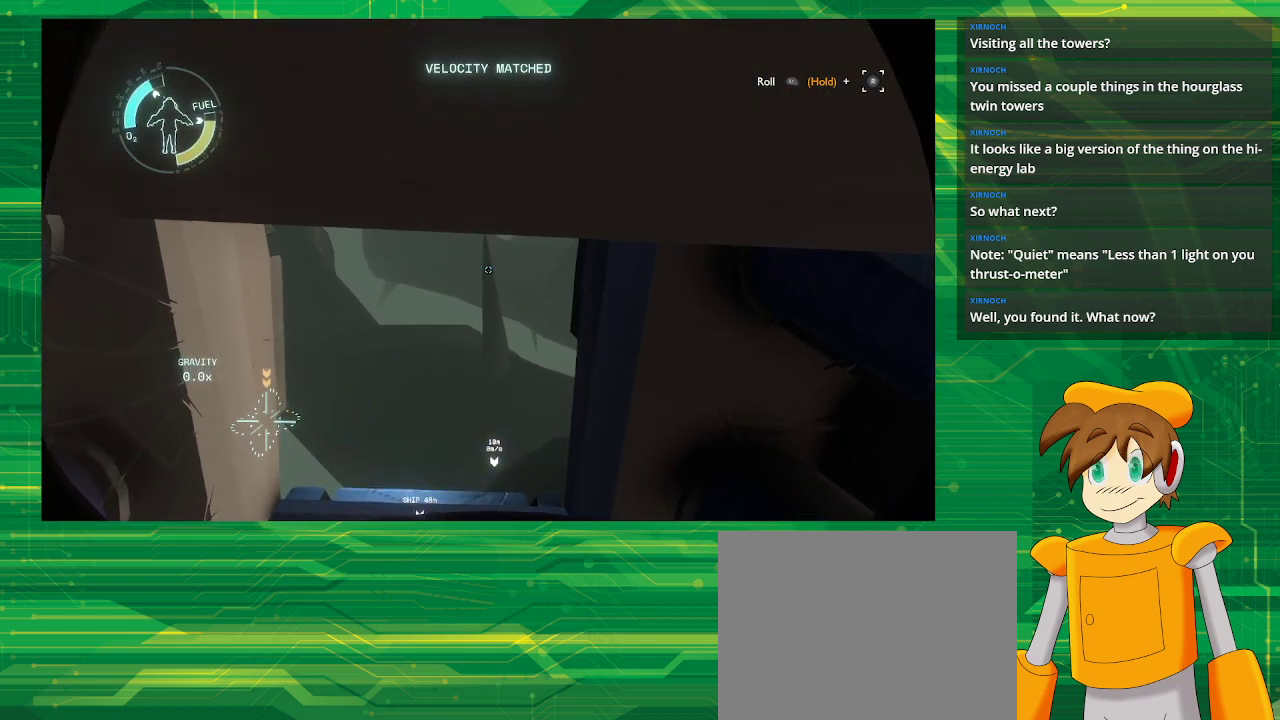
{"buttons": [], "left_stick": "up", "right_stick": "center", "events": [[217, "L2", "up"], [500, "left_stick", "up"]]}
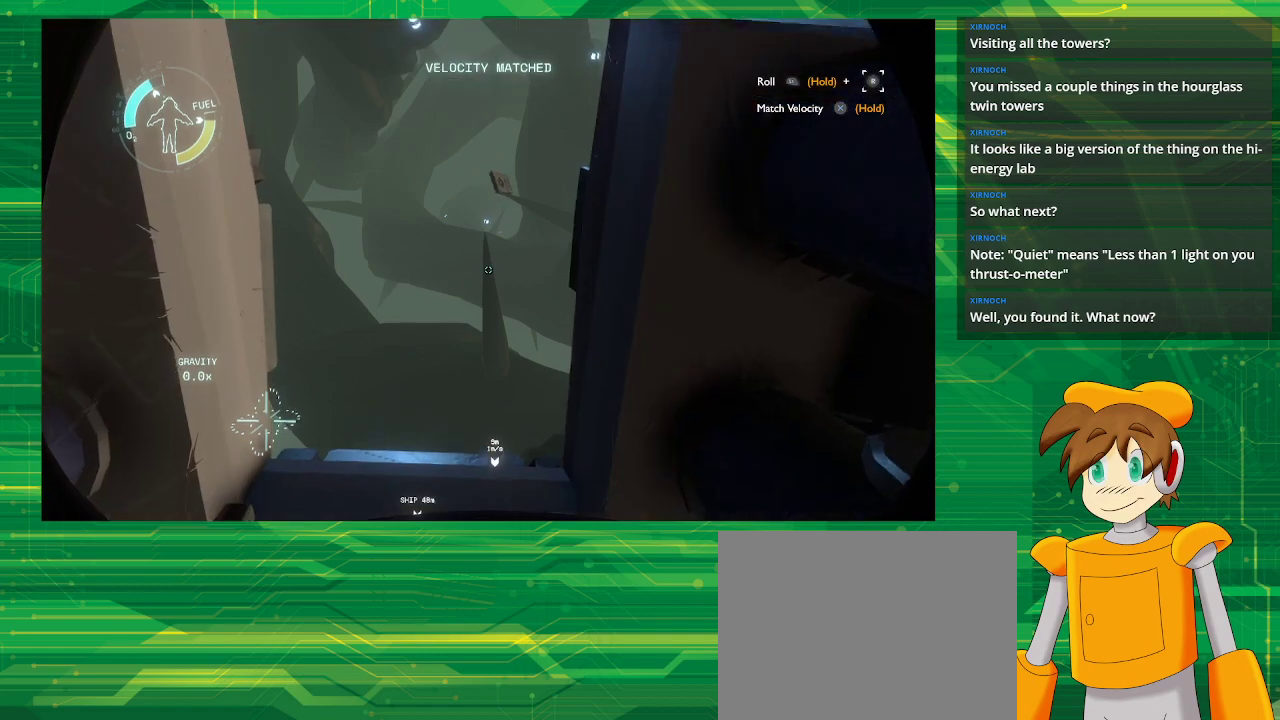
{"buttons": [], "left_stick": "center", "right_stick": "center", "events": [[283, "left_stick", "up-left"], [450, "left_stick", "center"]]}
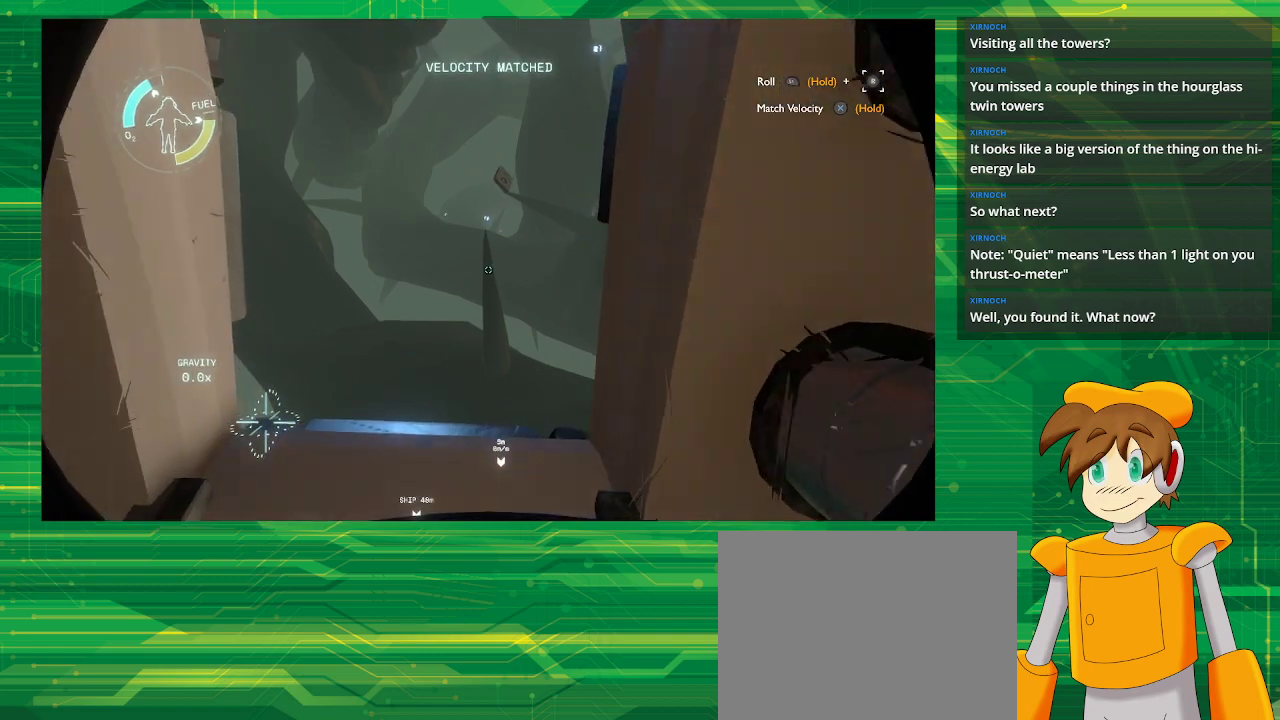
{"buttons": [], "left_stick": "center", "right_stick": "center", "events": []}
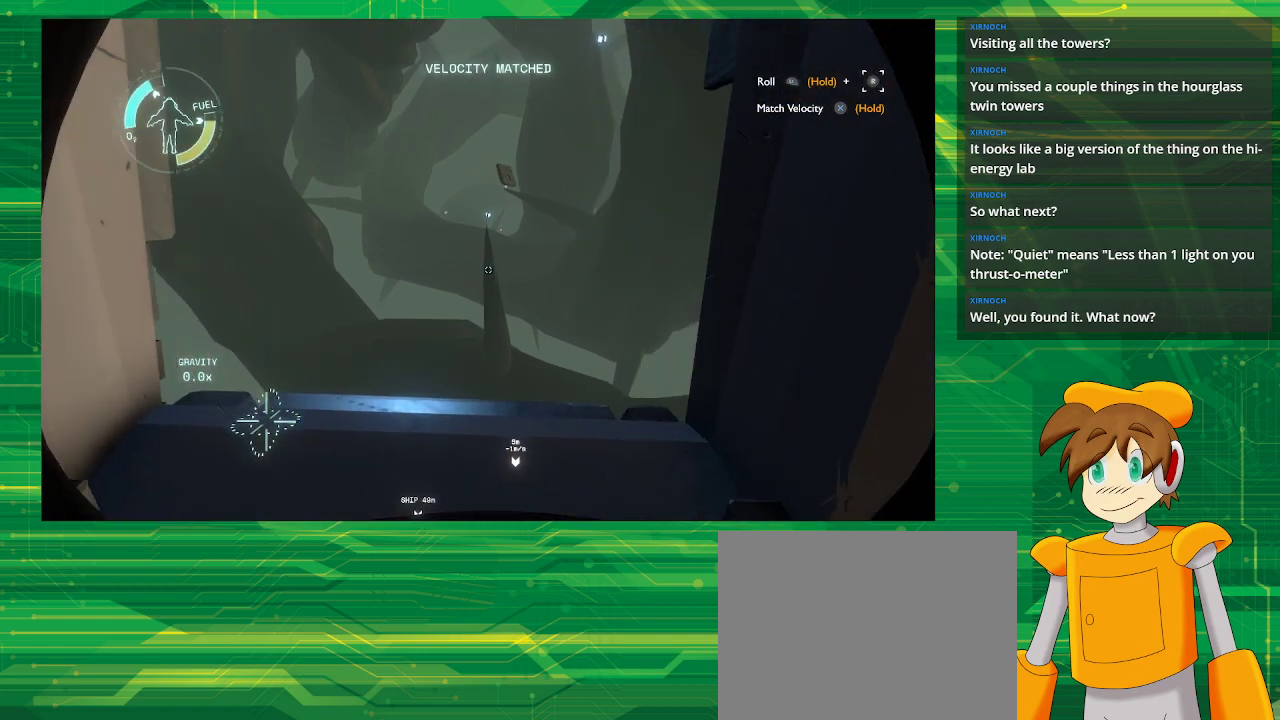
{"buttons": [], "left_stick": "down", "right_stick": "center", "events": [[383, "left_stick", "down"]]}
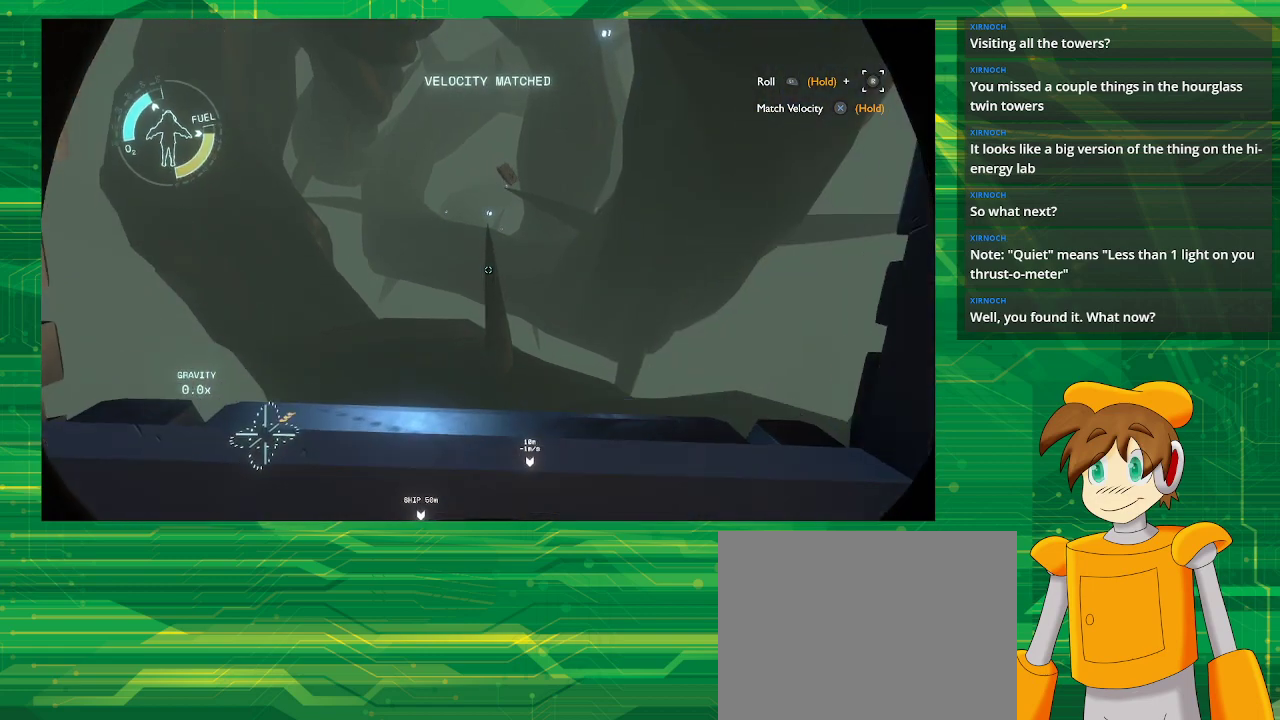
{"buttons": [], "left_stick": "center", "right_stick": "center", "events": [[183, "left_stick", "center"]]}
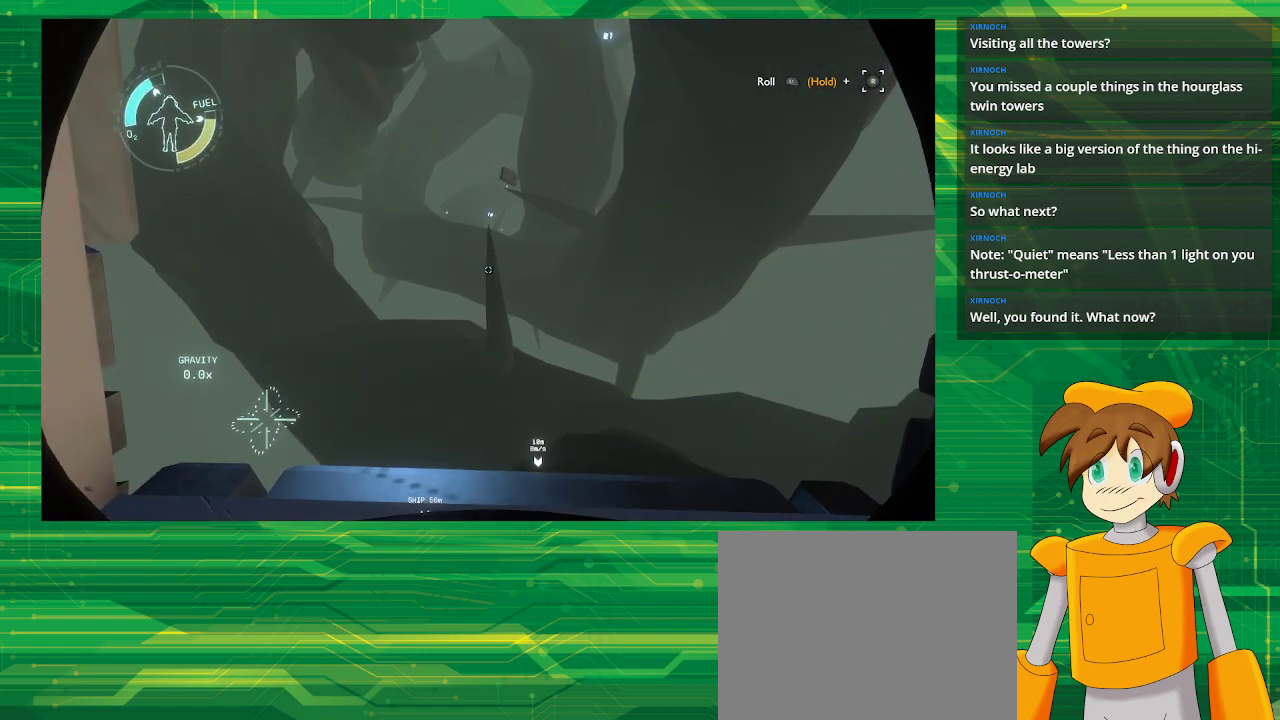
{"buttons": [], "left_stick": "up", "right_stick": "center", "events": [[67, "left_stick", "up-right"], [283, "left_stick", "up"]]}
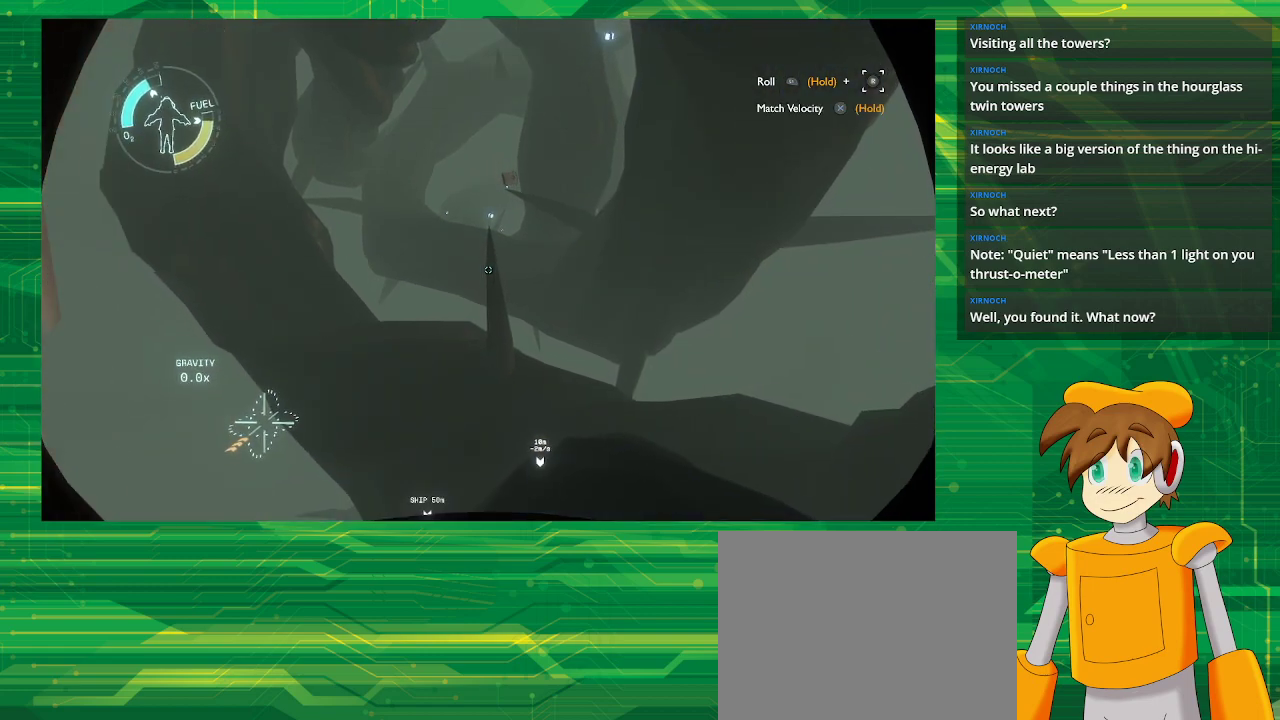
{"buttons": [], "left_stick": "center", "right_stick": "center", "events": [[67, "left_stick", "center"]]}
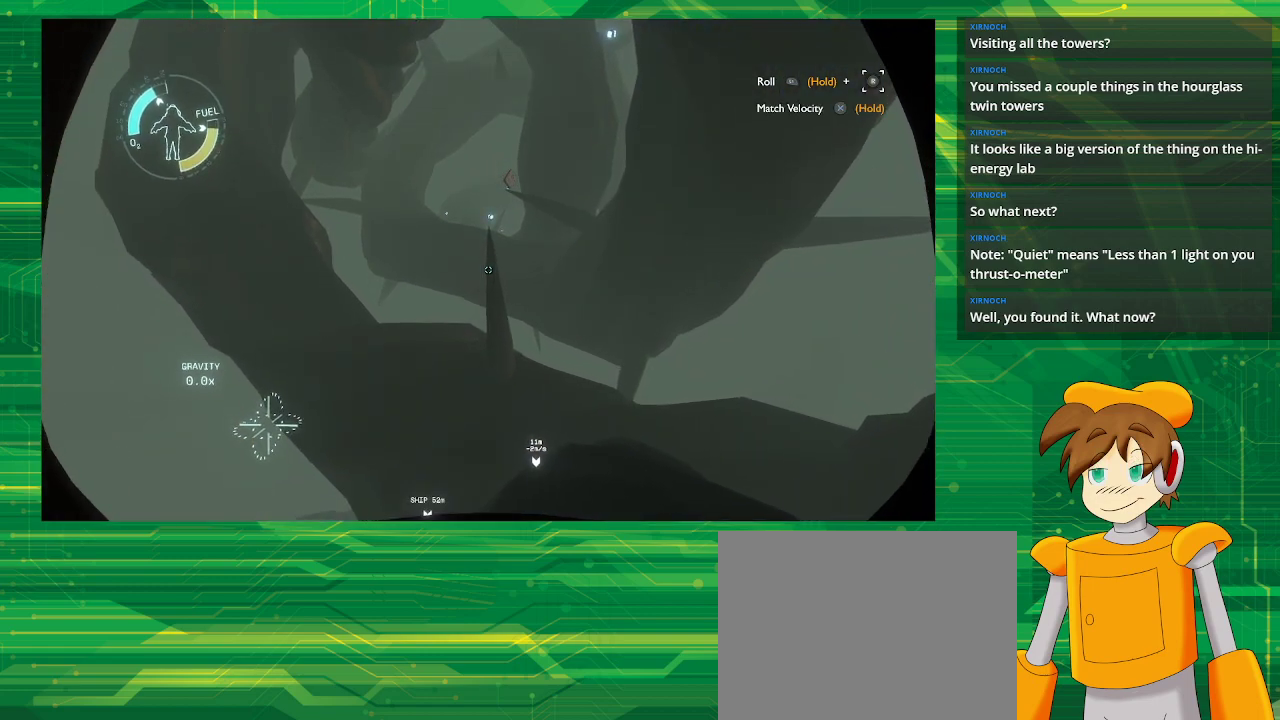
{"buttons": [], "left_stick": "up", "right_stick": "center", "events": [[50, "left_stick", "up"]]}
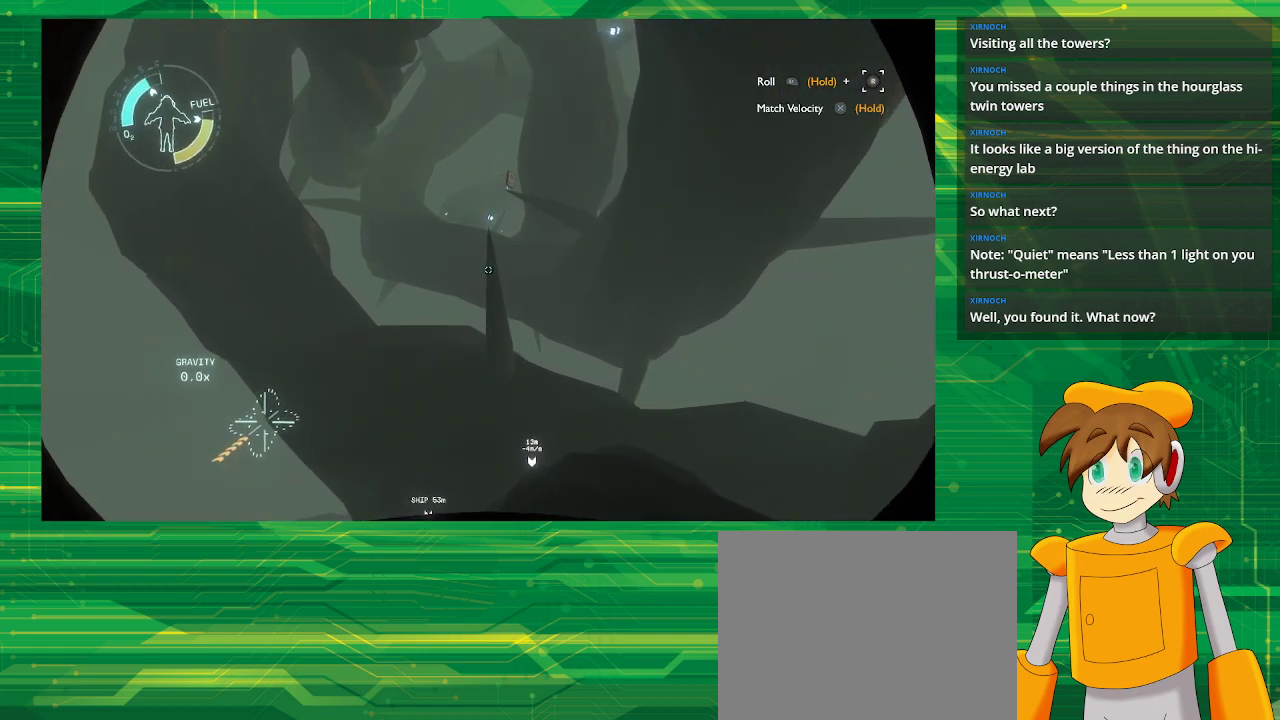
{"buttons": [], "left_stick": "up", "right_stick": "center", "events": []}
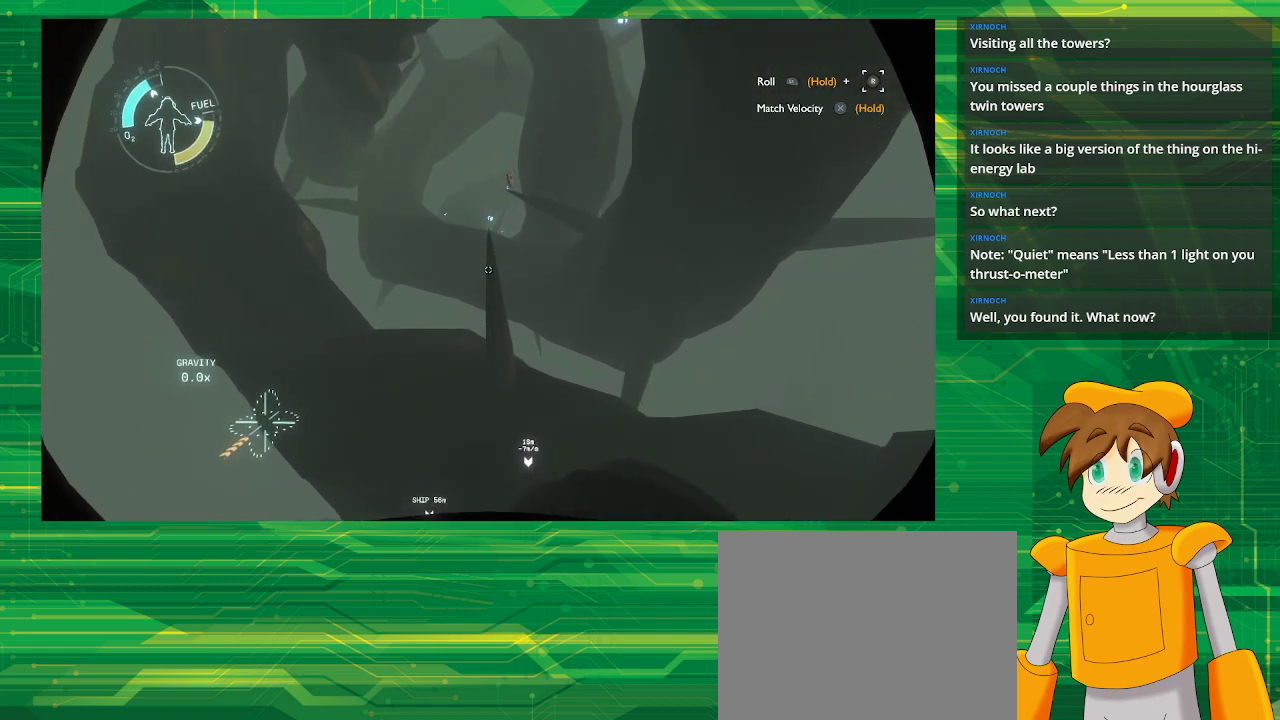
{"buttons": [], "left_stick": "up", "right_stick": "center", "events": []}
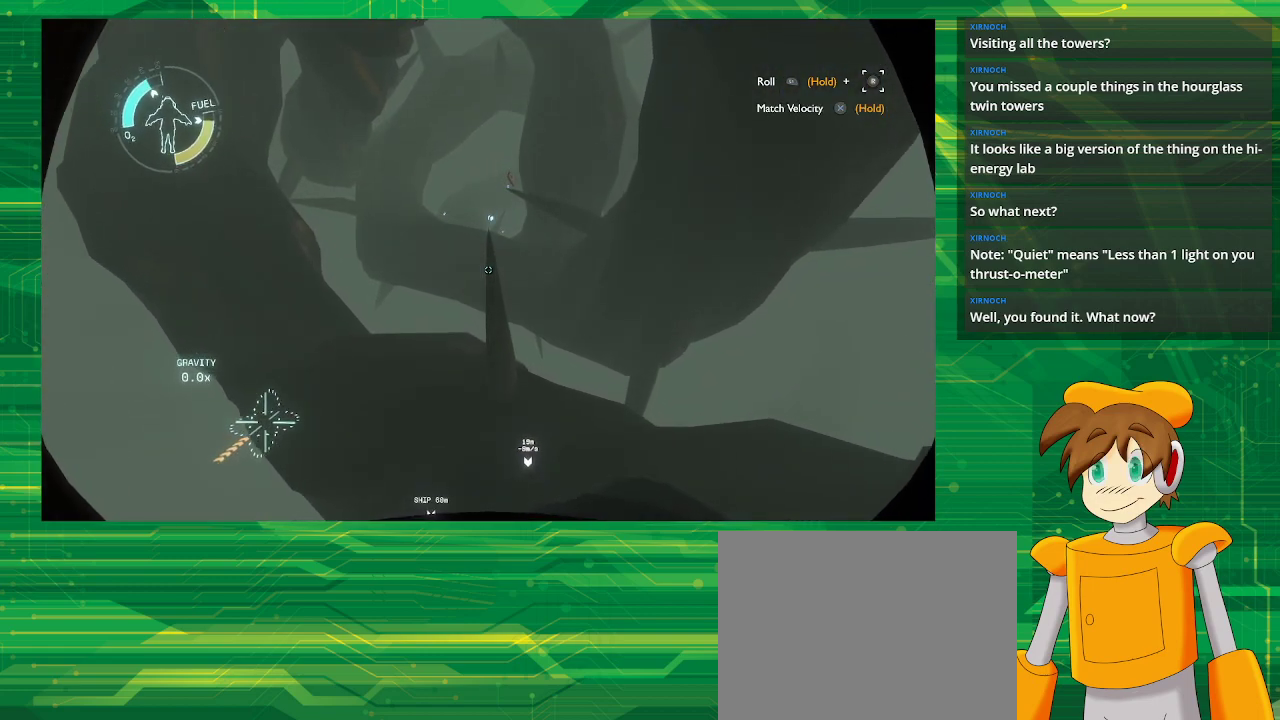
{"buttons": [], "left_stick": "up", "right_stick": "center", "events": []}
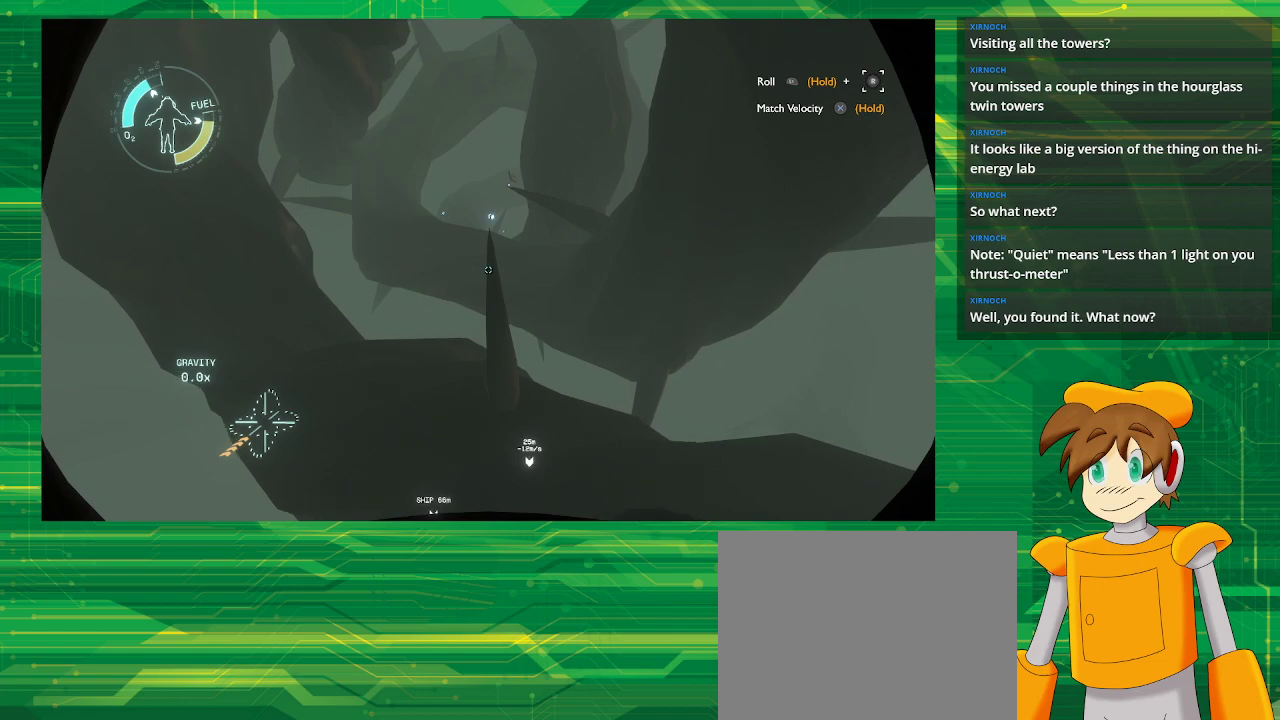
{"buttons": [], "left_stick": "up", "right_stick": "center", "events": []}
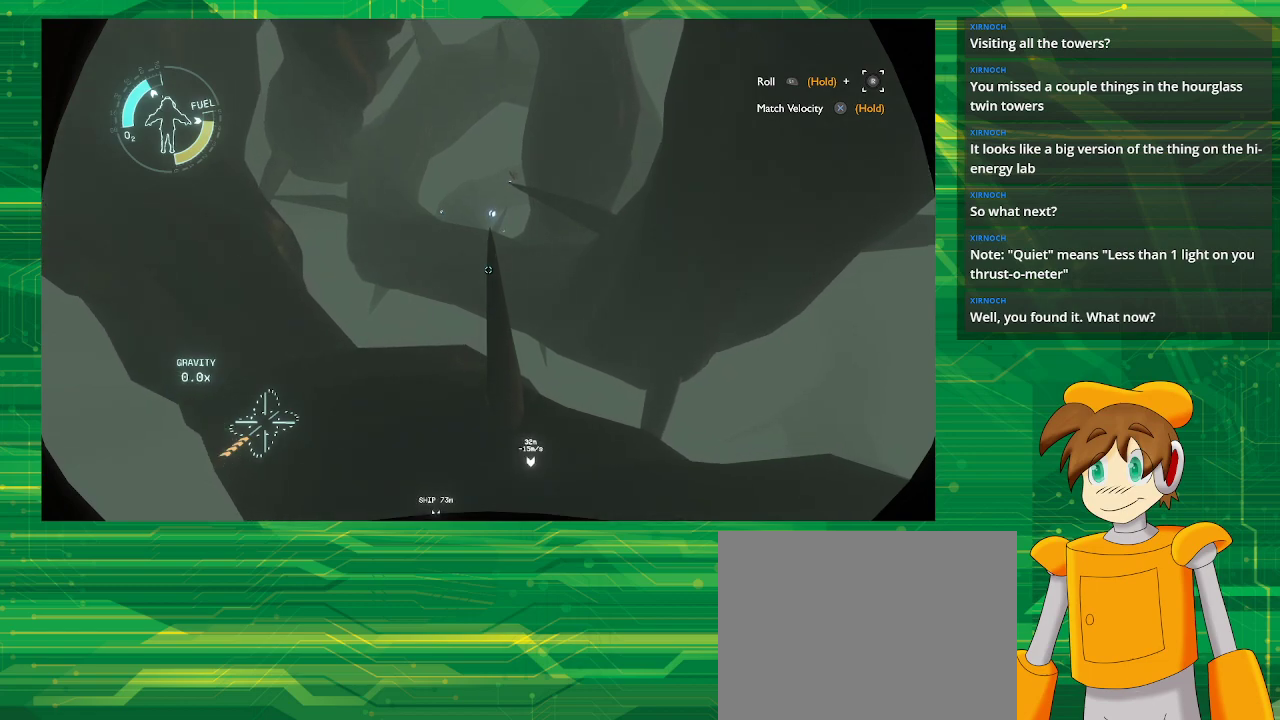
{"buttons": [], "left_stick": "center", "right_stick": "center", "events": [[83, "left_stick", "center"]]}
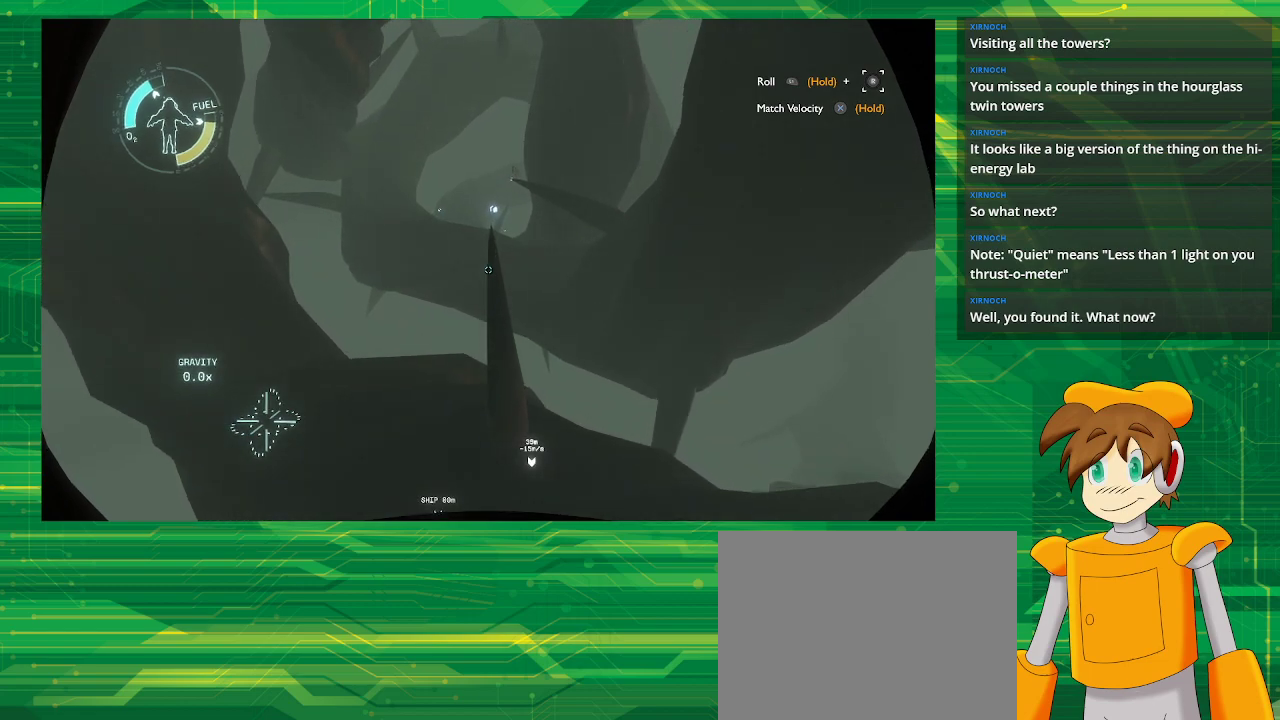
{"buttons": ["R2"], "left_stick": "center", "right_stick": "center", "events": [[433, "R2", "down"]]}
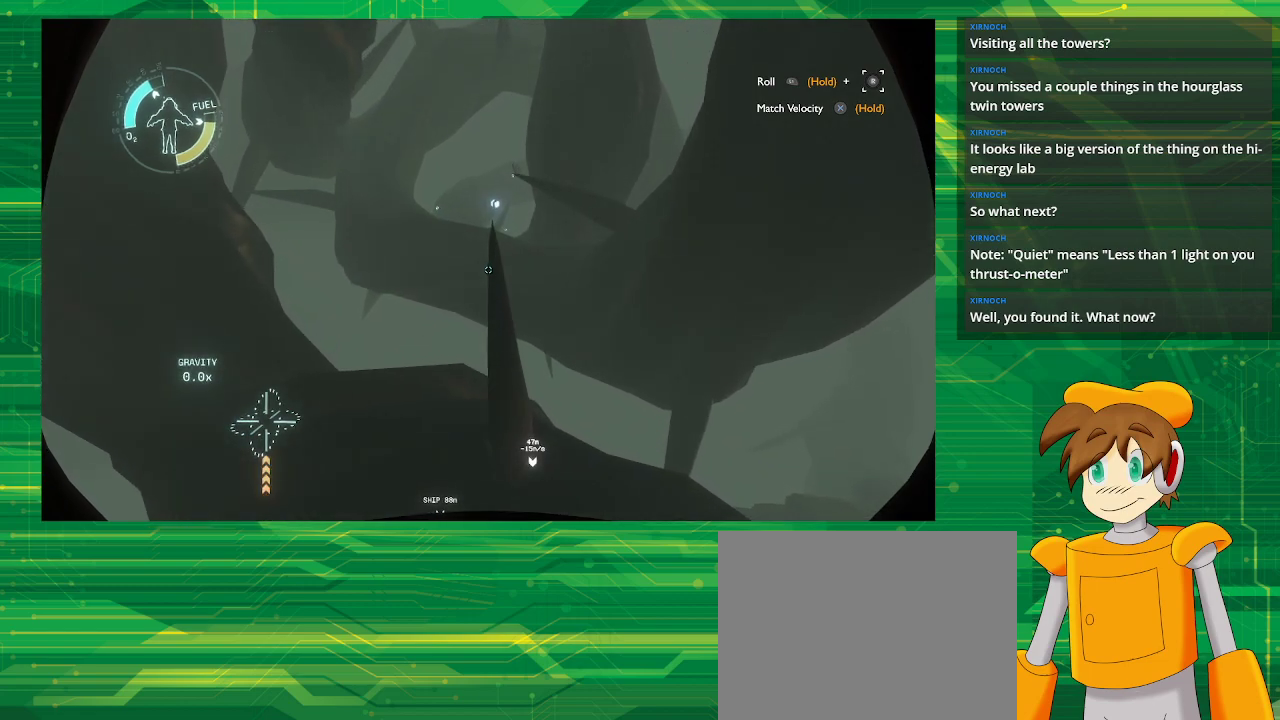
{"buttons": [], "left_stick": "center", "right_stick": "center", "events": [[250, "R2", "up"]]}
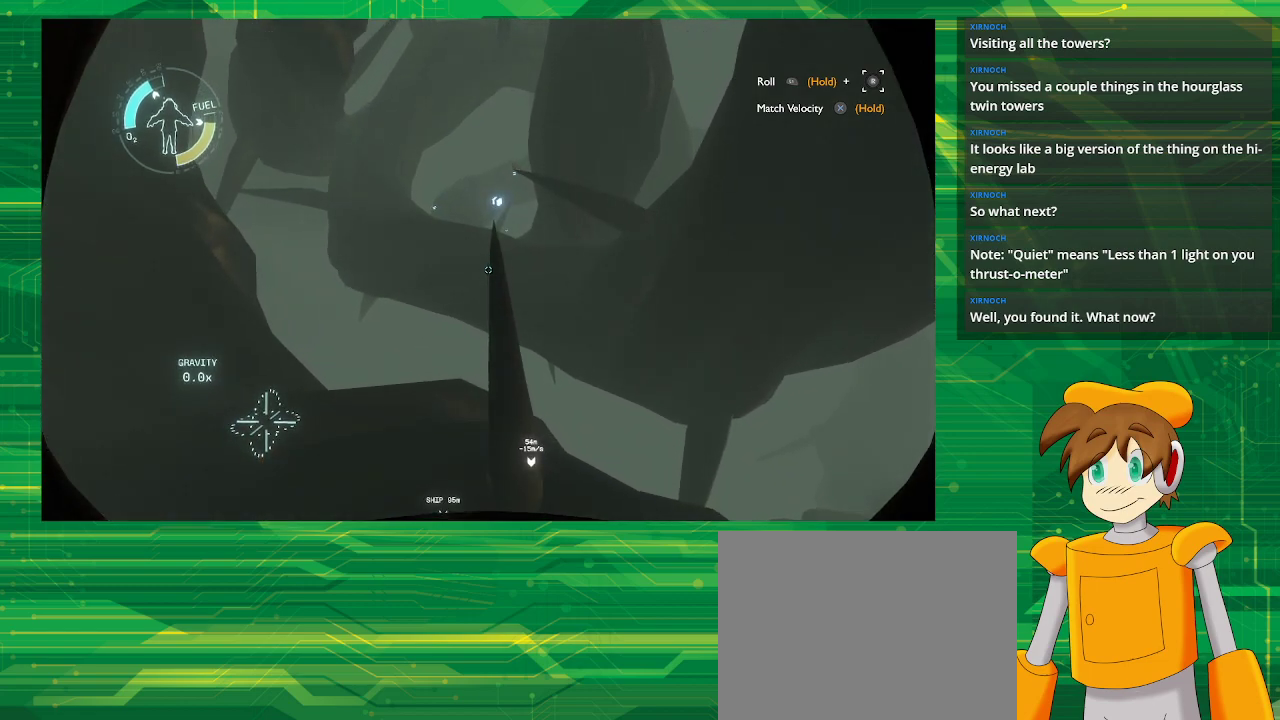
{"buttons": ["R2"], "left_stick": "center", "right_stick": "center", "events": [[150, "R2", "down"]]}
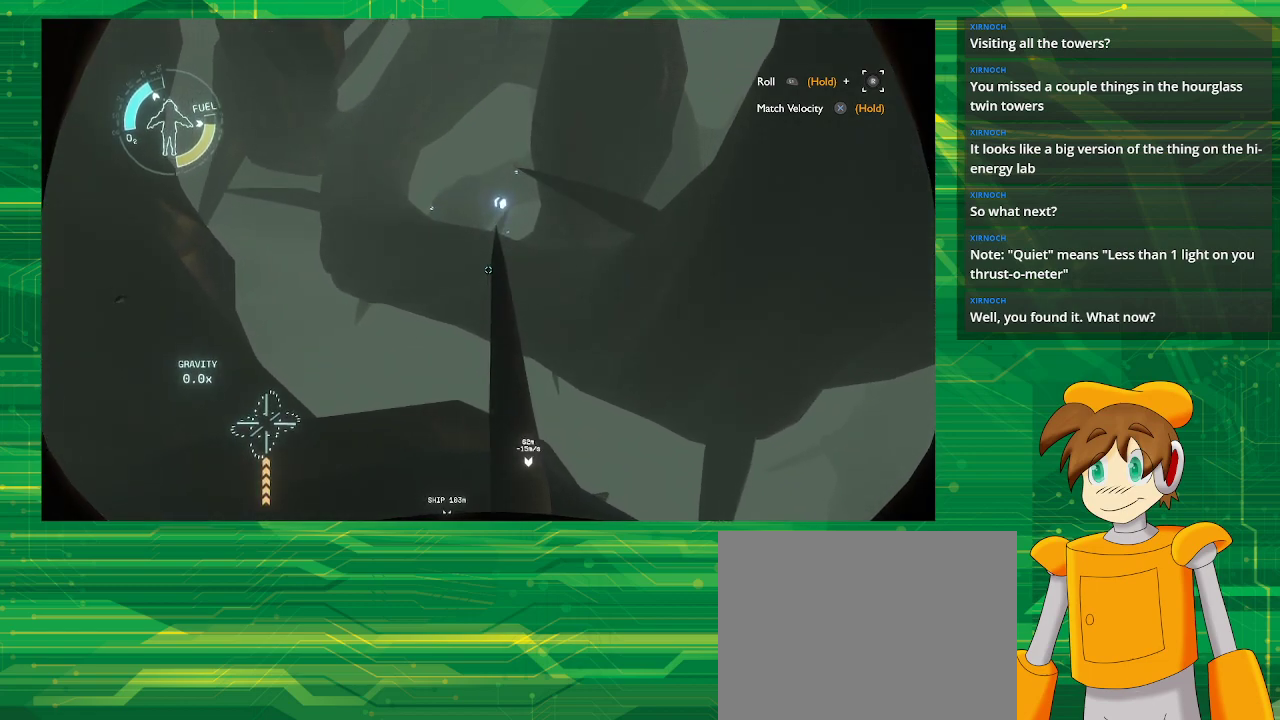
{"buttons": [], "left_stick": "center", "right_stick": "center", "events": [[83, "R2", "up"], [83, "left_stick", "left"], [367, "left_stick", "center"]]}
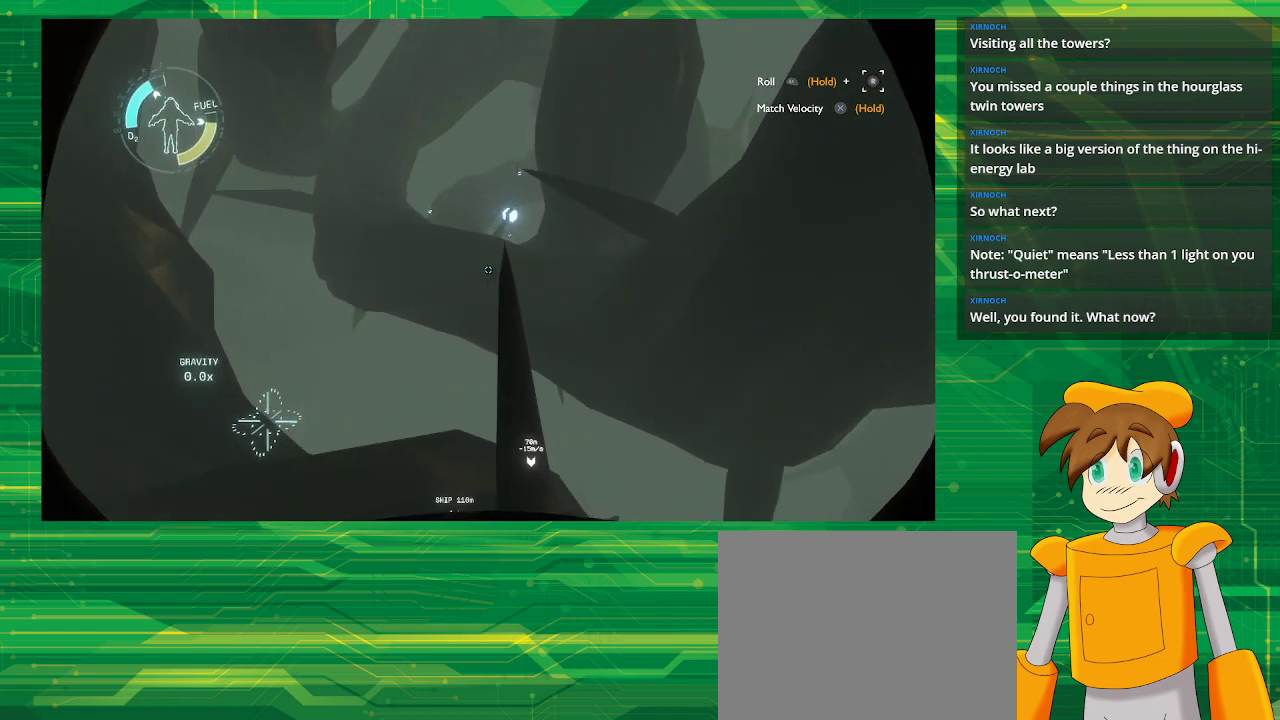
{"buttons": [], "left_stick": "center", "right_stick": "center", "events": []}
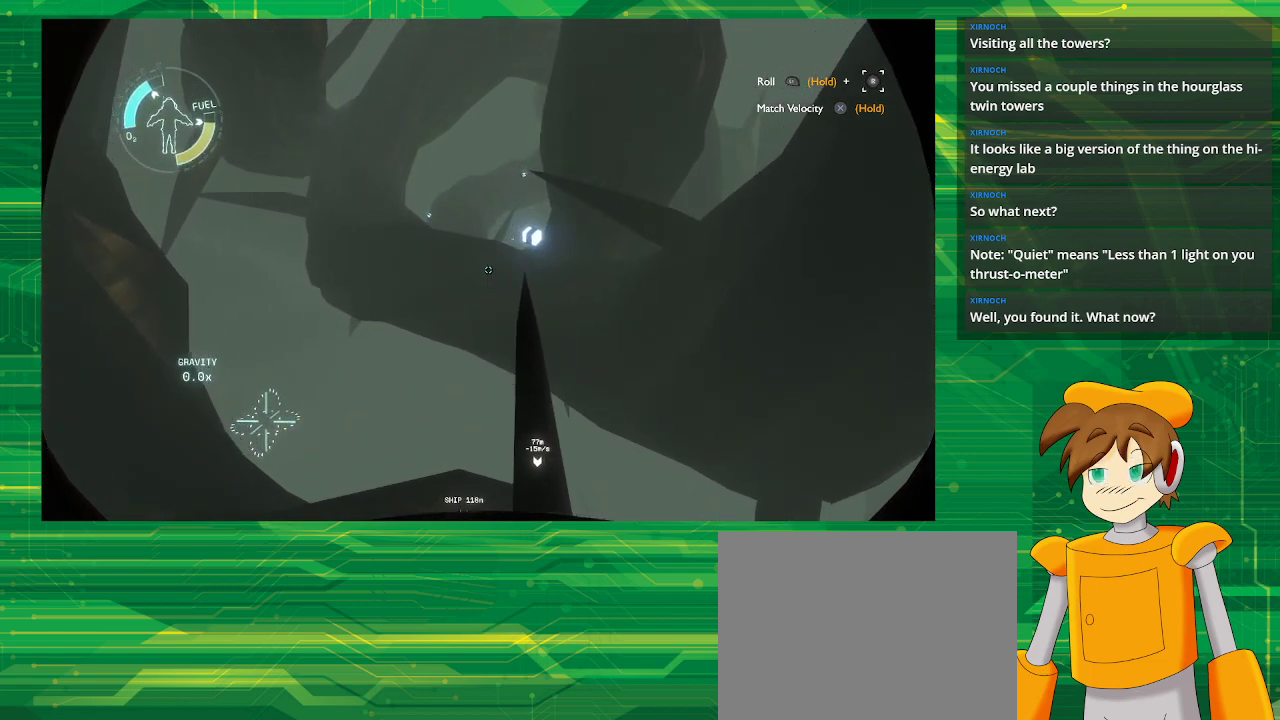
{"buttons": [], "left_stick": "center", "right_stick": "center", "events": []}
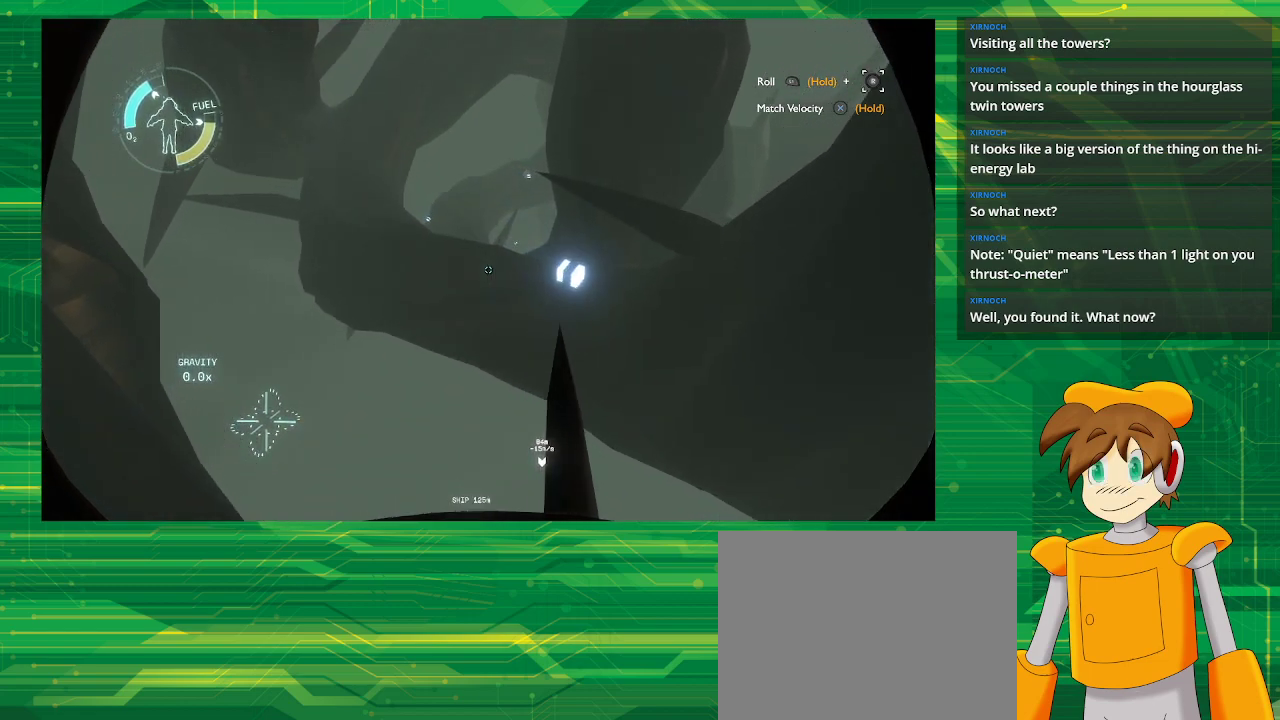
{"buttons": [], "left_stick": "up-right", "right_stick": "center", "events": [[317, "left_stick", "right"], [433, "left_stick", "up-right"]]}